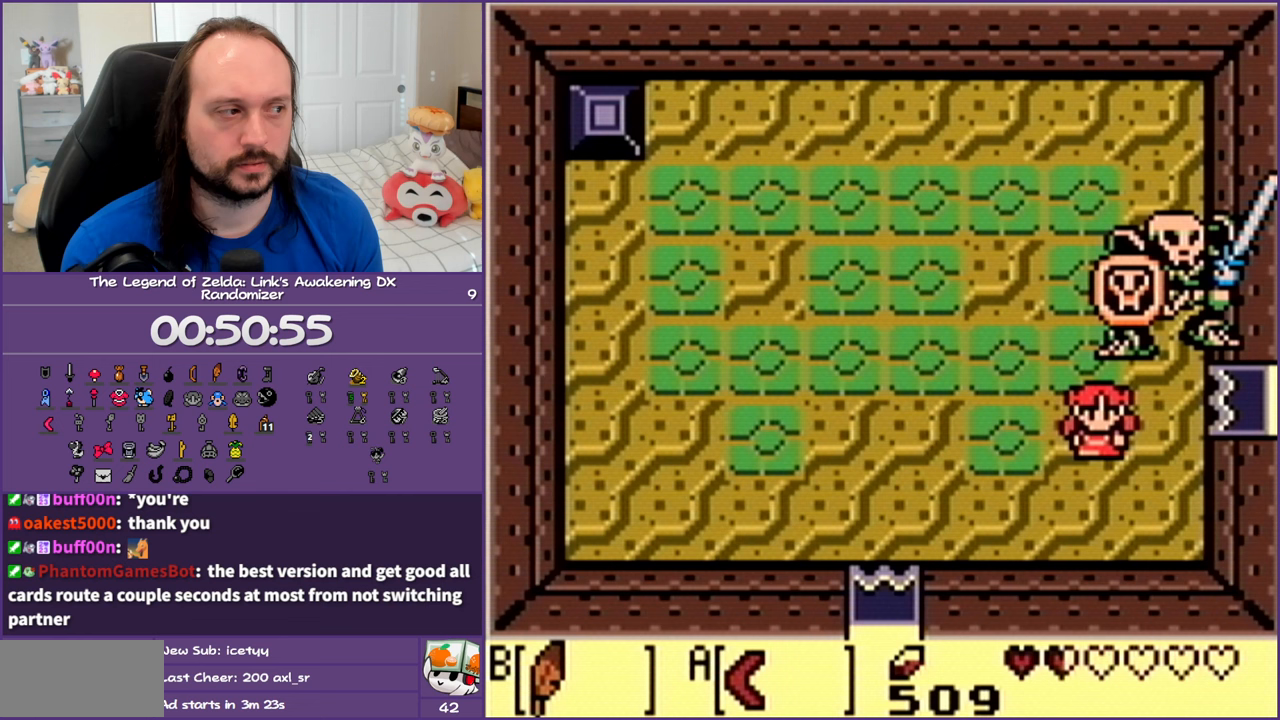
Gameplay with a controller (Nintendo layout); each line is a JSON object with the inputs held at the frame after it. "events" lists button and stick changes between this image and that frame as [ms after this image, input, new state], when the widget could be followed in between. Not read: L3 R3 START.
{"buttons": ["DPAD_UP"], "events": [[150, "DPAD_RIGHT", "down"], [267, "DPAD_DOWN", "up"], [417, "DPAD_UP", "down"], [450, "DPAD_RIGHT", "up"]]}
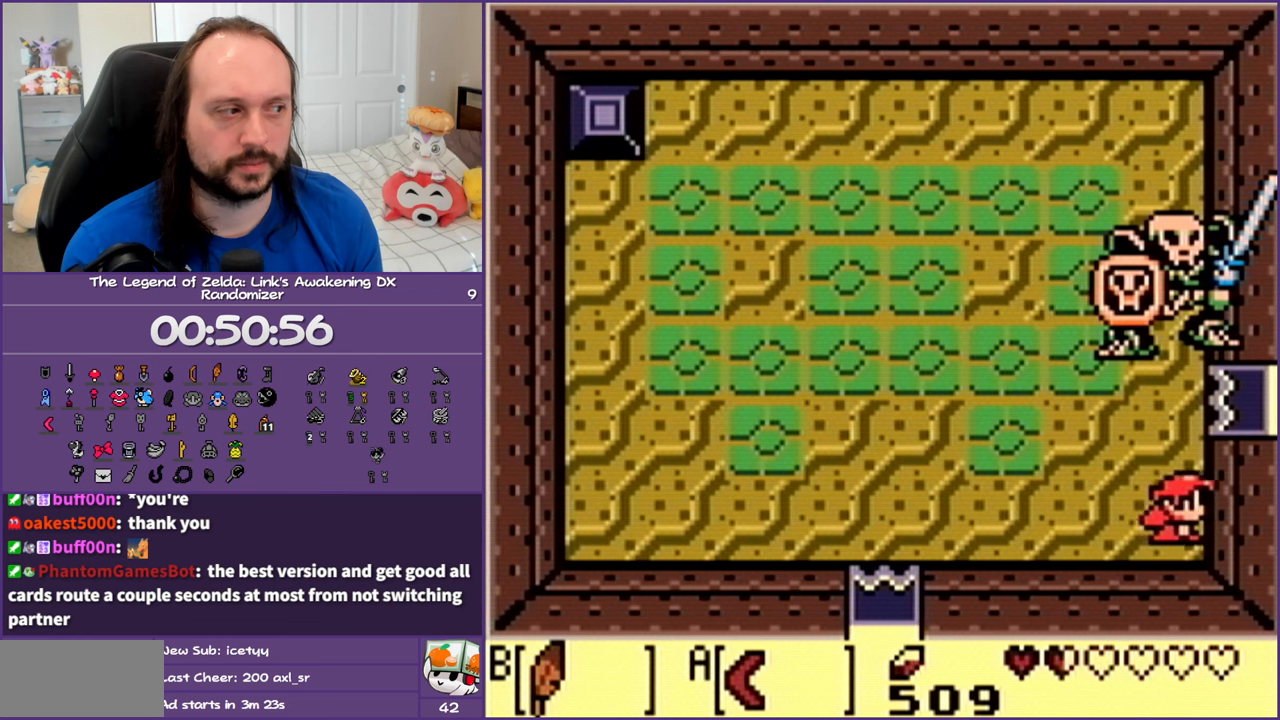
{"buttons": ["DPAD_DOWN", "DPAD_LEFT"], "events": [[17, "A", "down"], [133, "DPAD_LEFT", "down"], [150, "A", "up"], [150, "DPAD_UP", "up"], [317, "DPAD_DOWN", "down"]]}
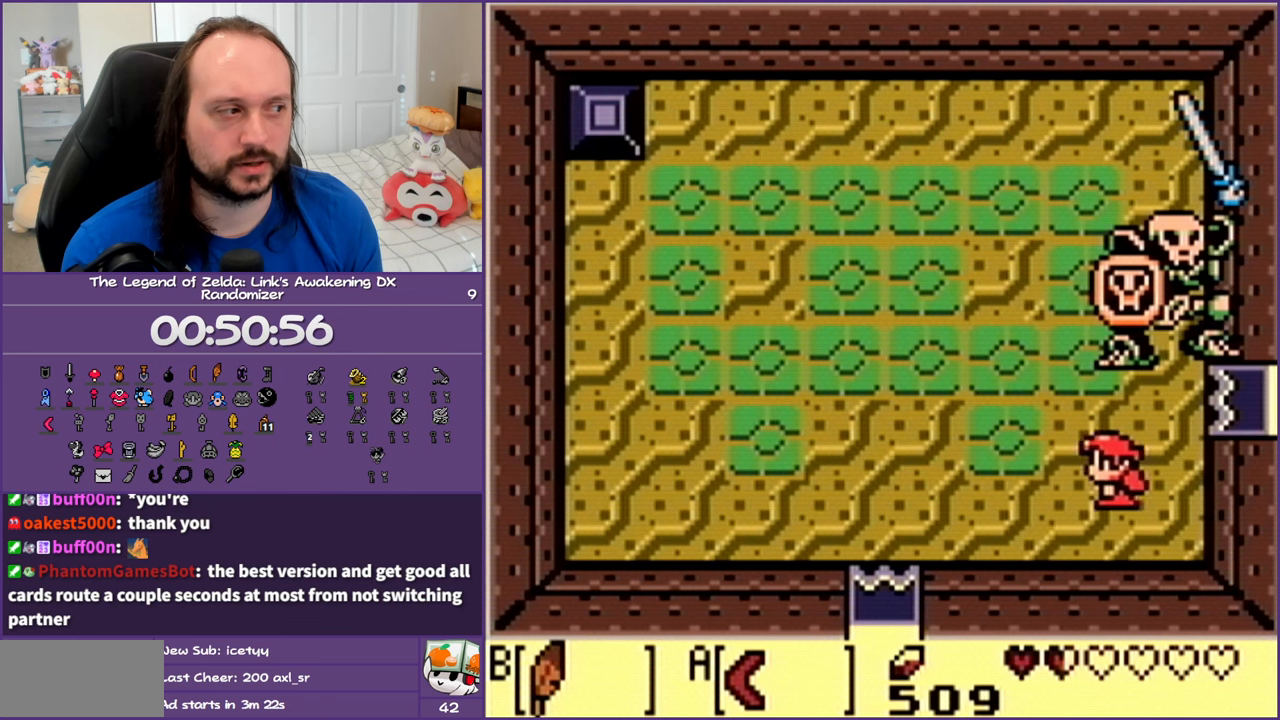
{"buttons": ["DPAD_UP", "DPAD_LEFT"], "events": [[100, "DPAD_DOWN", "up"], [200, "DPAD_UP", "down"]]}
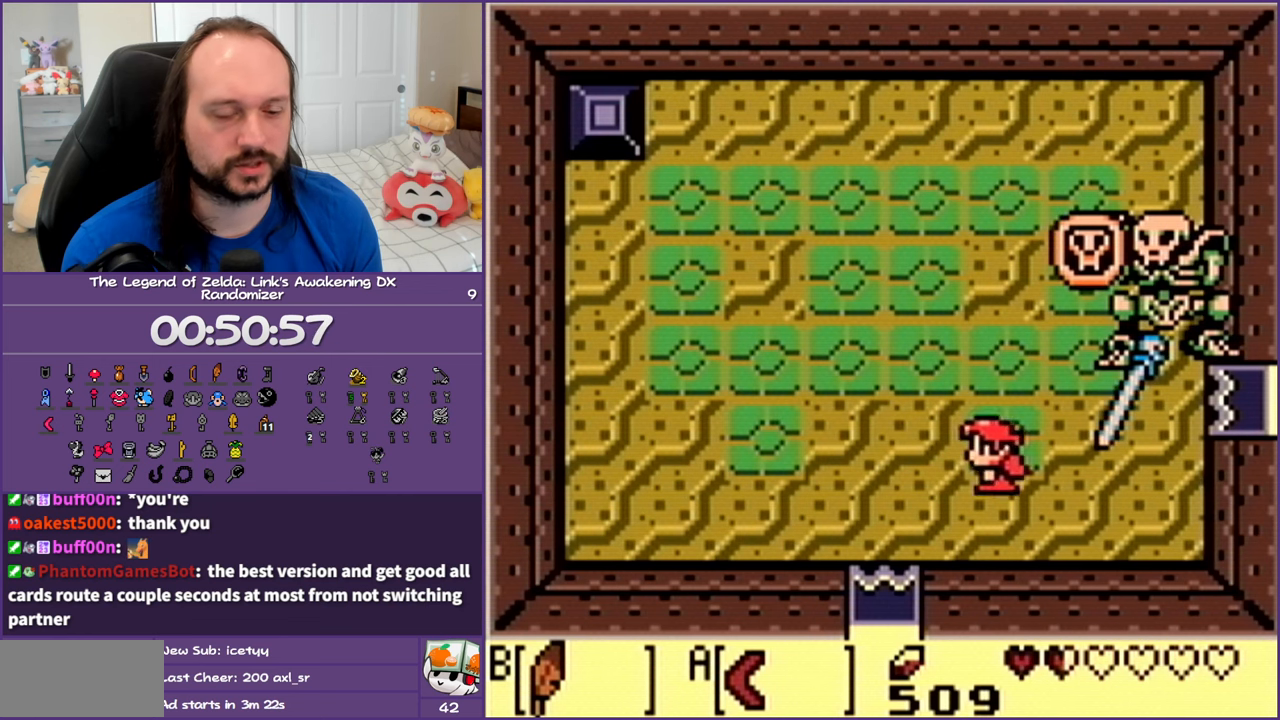
{"buttons": ["DPAD_UP", "DPAD_LEFT"], "events": []}
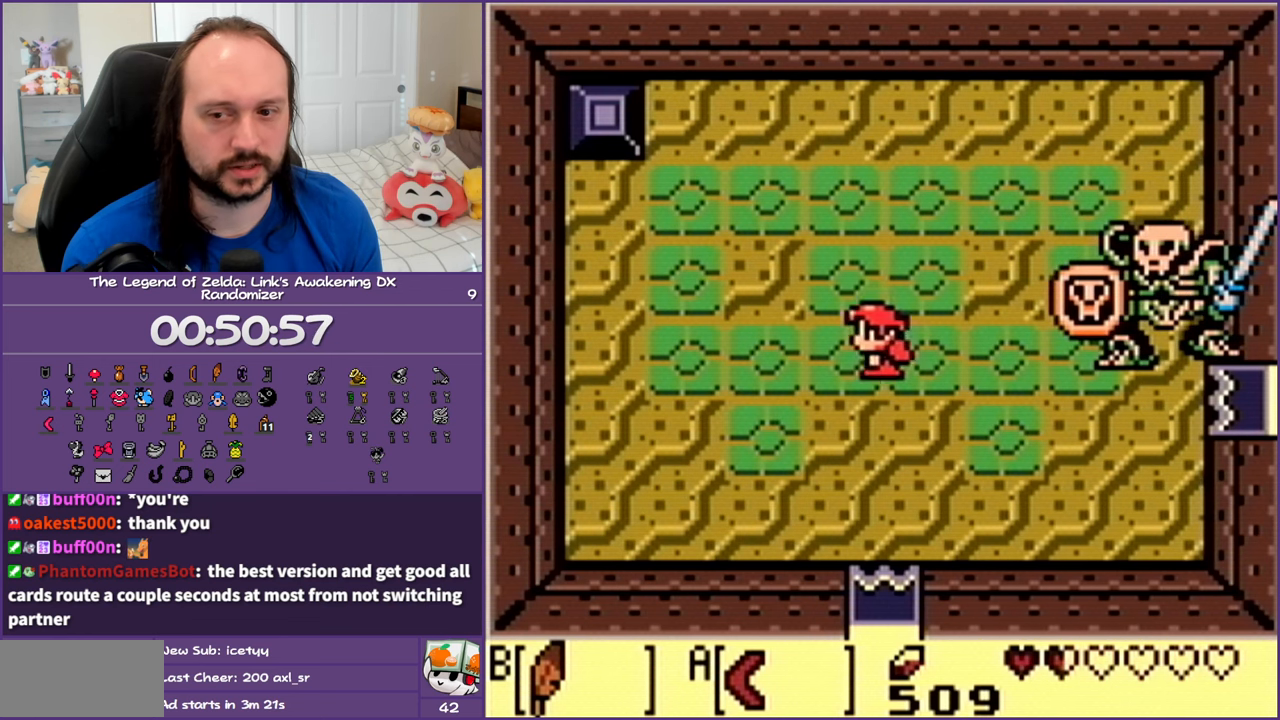
{"buttons": ["DPAD_UP", "DPAD_LEFT"], "events": []}
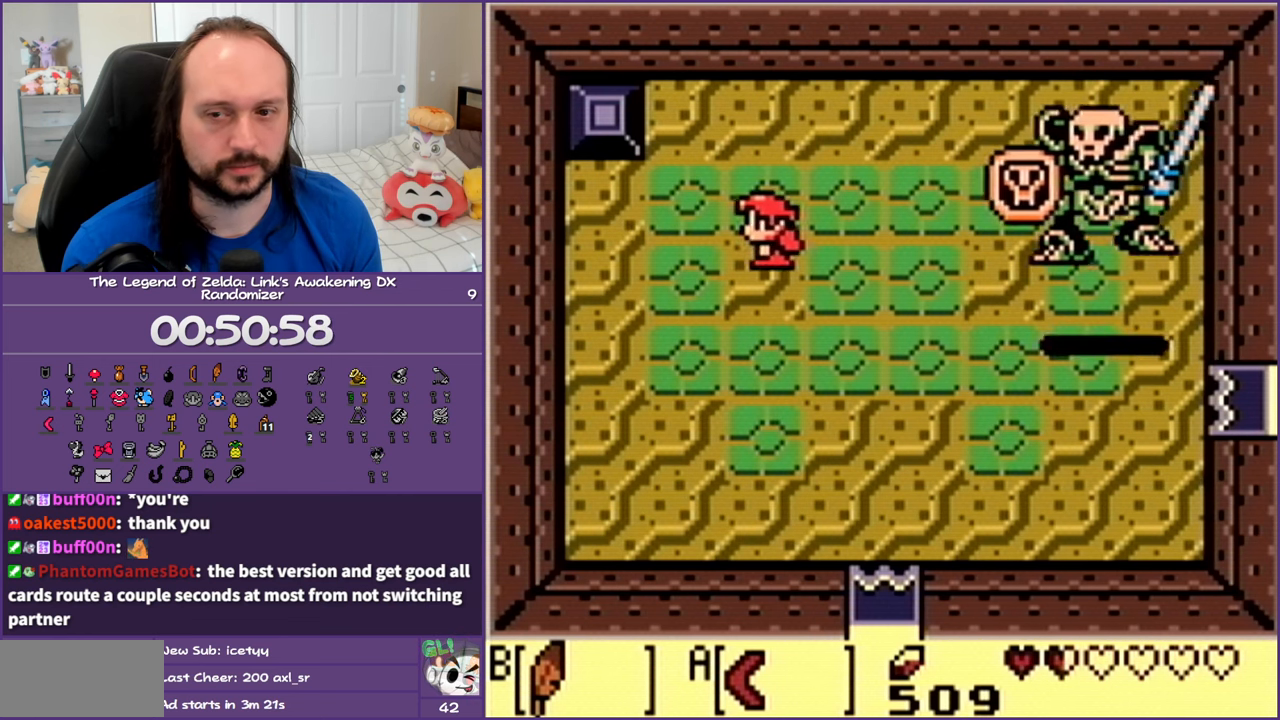
{"buttons": ["DPAD_LEFT"], "events": [[133, "DPAD_UP", "up"]]}
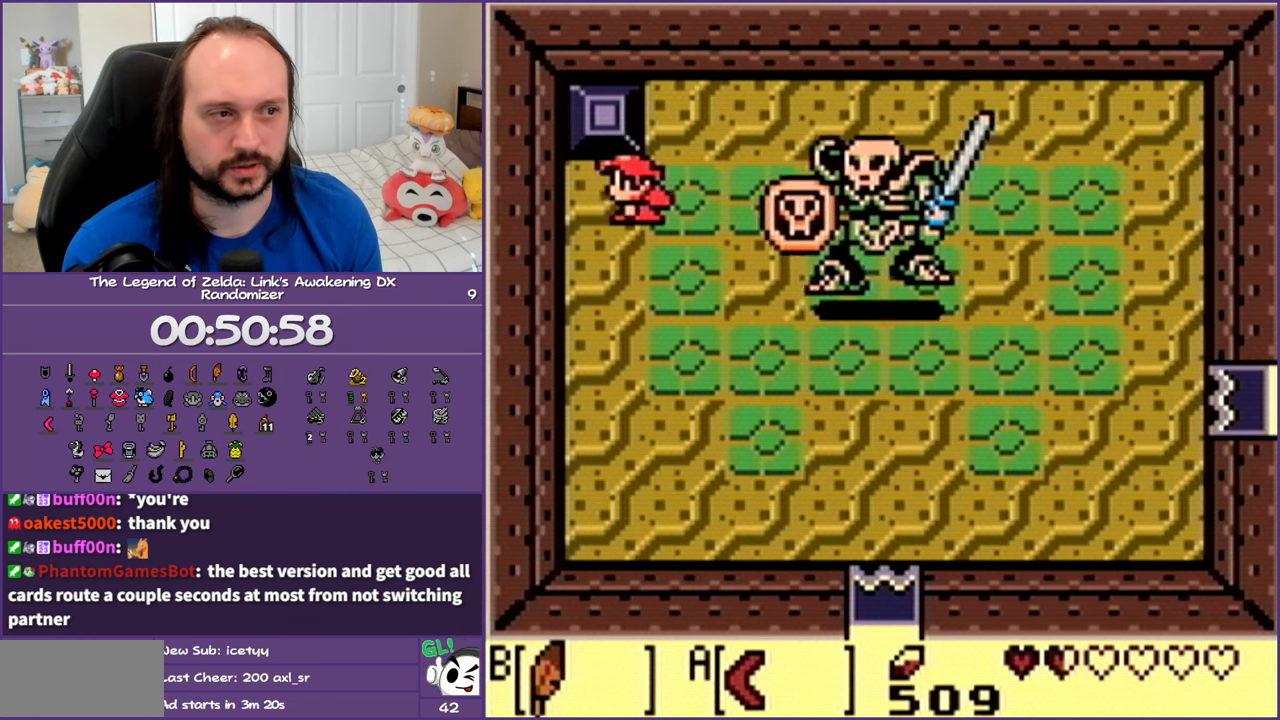
{"buttons": ["DPAD_DOWN"], "events": [[50, "DPAD_DOWN", "down"], [217, "DPAD_LEFT", "up"]]}
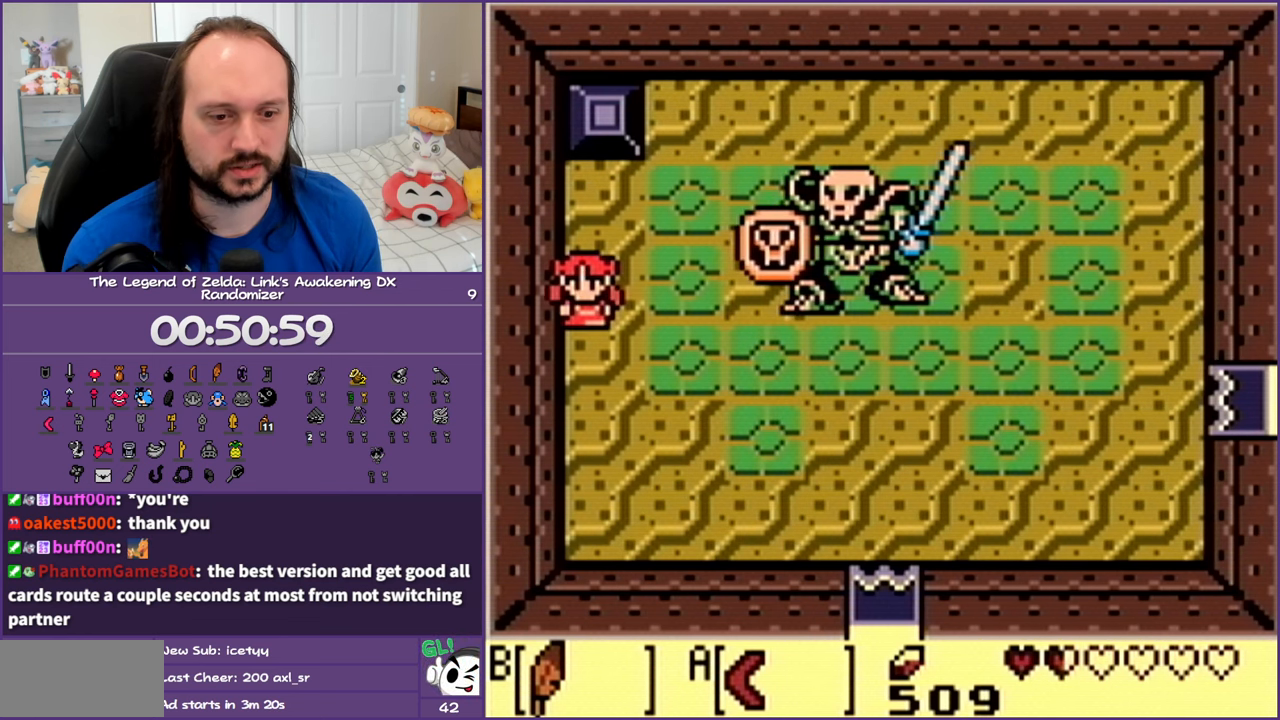
{"buttons": ["DPAD_DOWN", "DPAD_RIGHT"], "events": [[50, "DPAD_RIGHT", "down"]]}
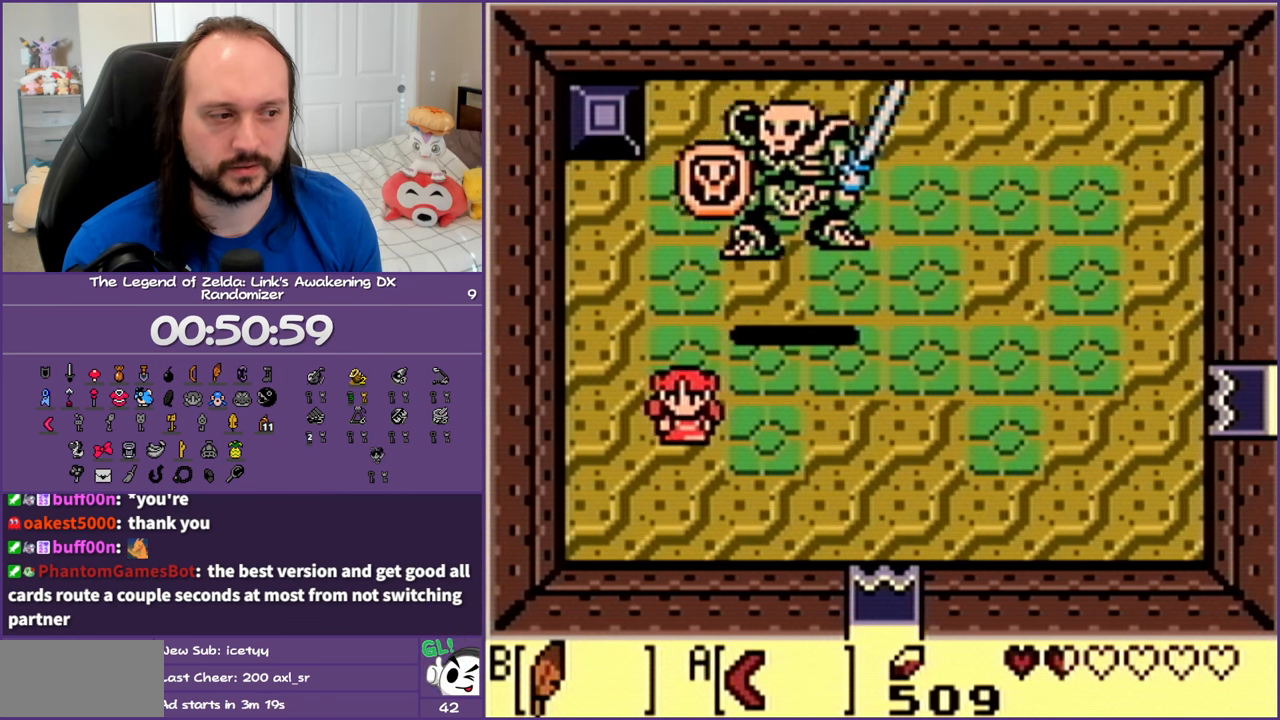
{"buttons": ["DPAD_RIGHT"], "events": [[383, "DPAD_DOWN", "up"]]}
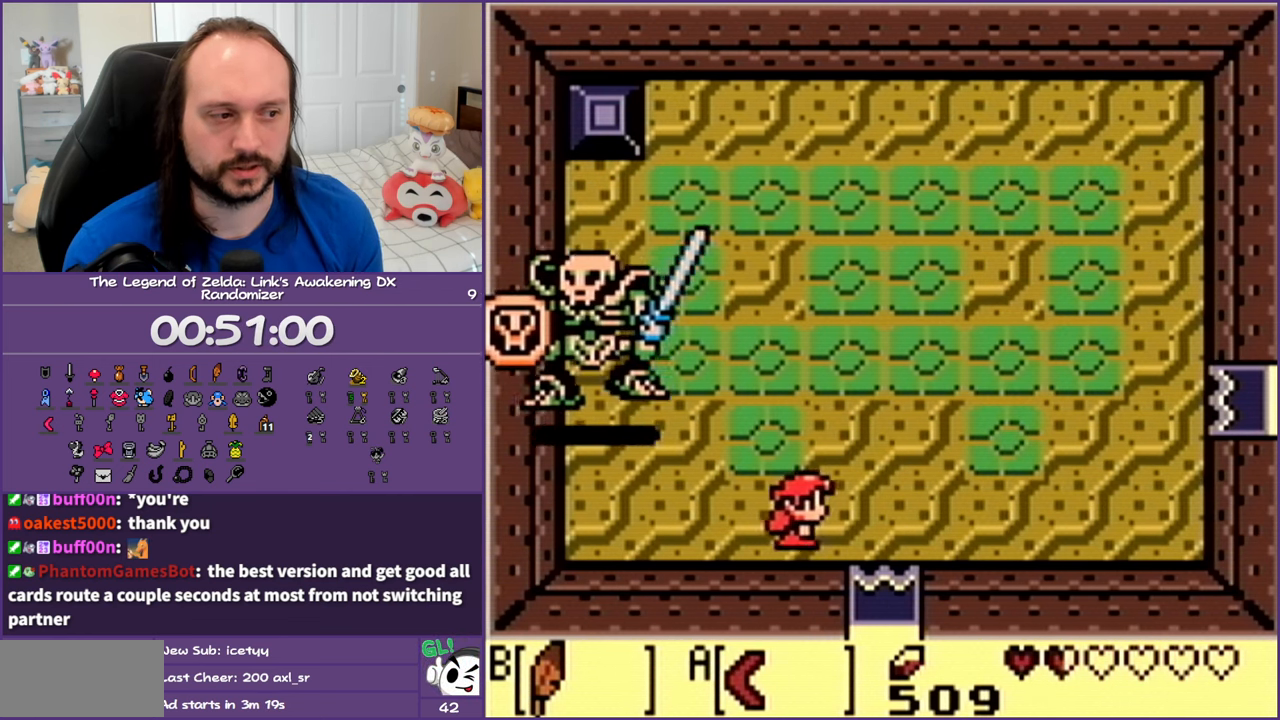
{"buttons": [], "events": [[483, "DPAD_RIGHT", "up"]]}
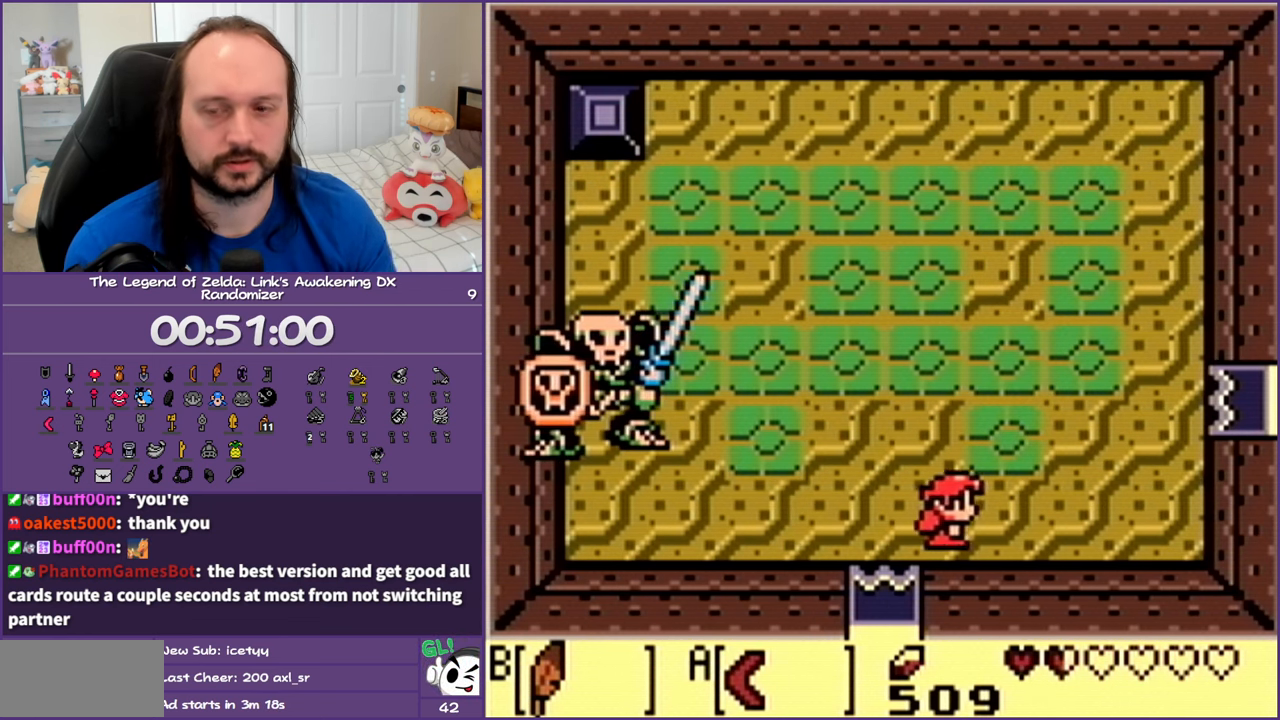
{"buttons": ["DPAD_RIGHT"], "events": [[250, "DPAD_RIGHT", "down"]]}
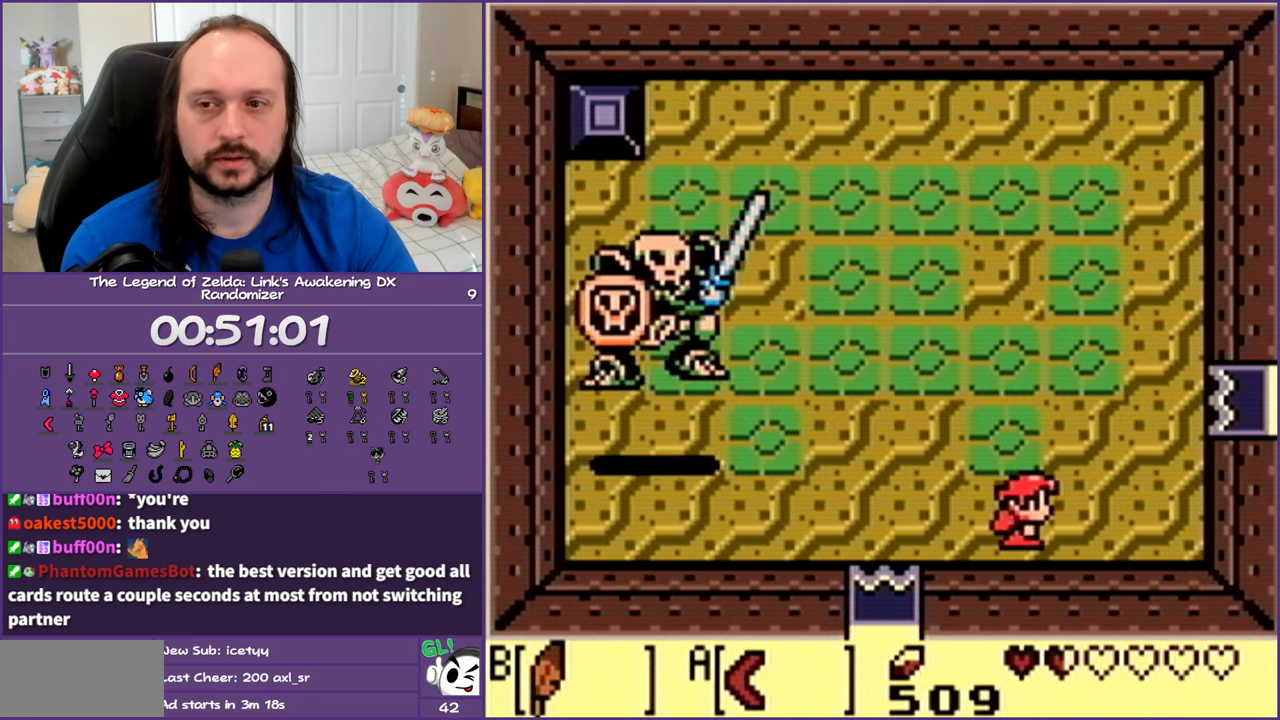
{"buttons": ["DPAD_UP", "DPAD_RIGHT"], "events": [[217, "DPAD_UP", "down"]]}
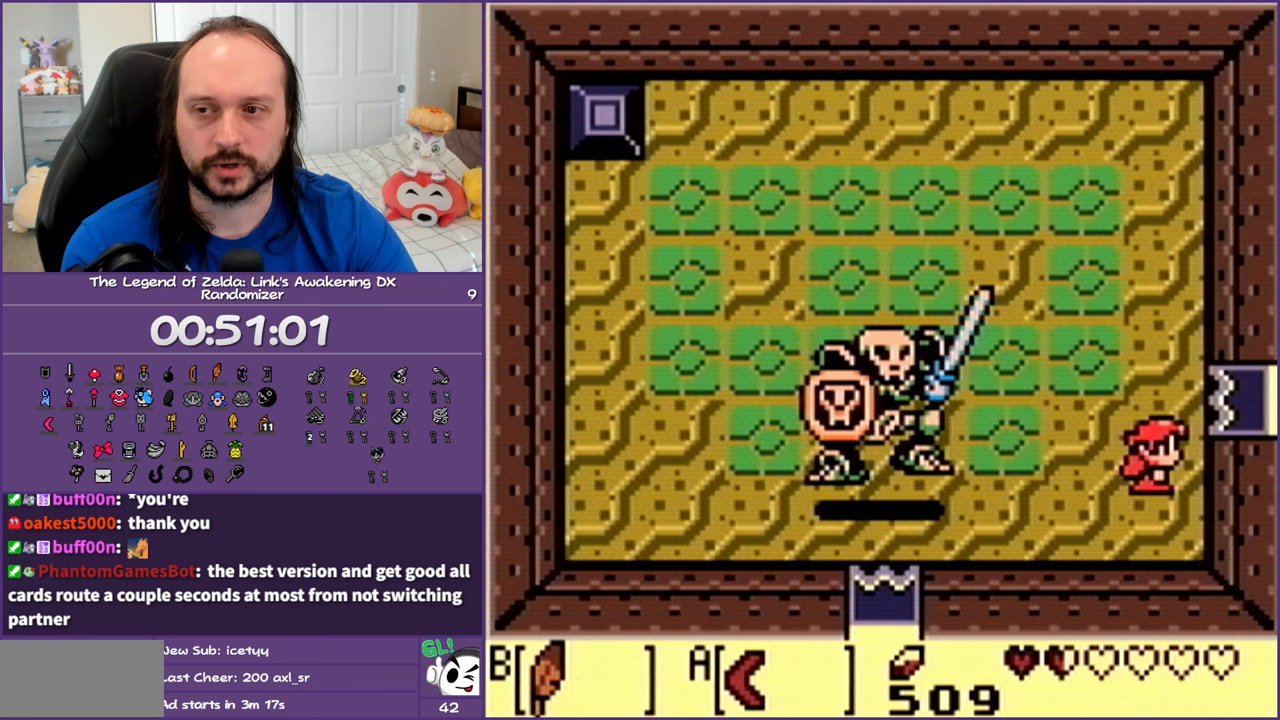
{"buttons": ["DPAD_UP"], "events": [[333, "DPAD_RIGHT", "up"]]}
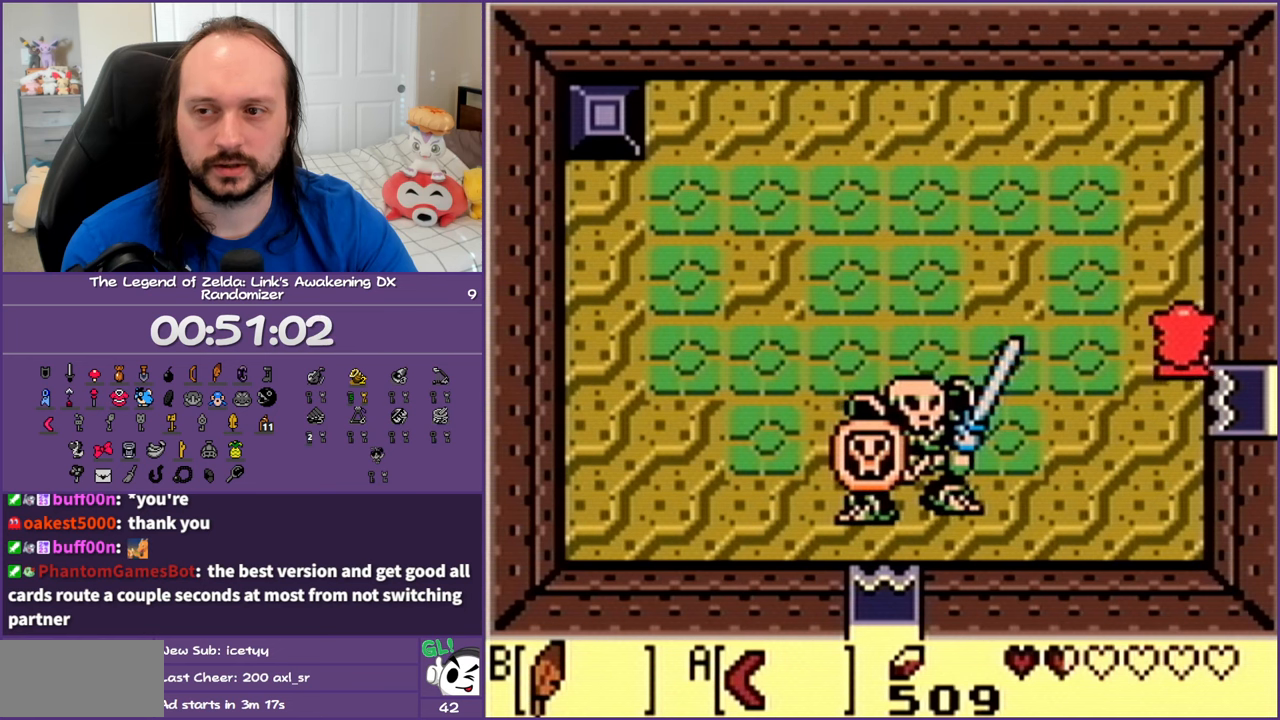
{"buttons": ["DPAD_UP", "DPAD_LEFT"], "events": [[250, "DPAD_LEFT", "down"]]}
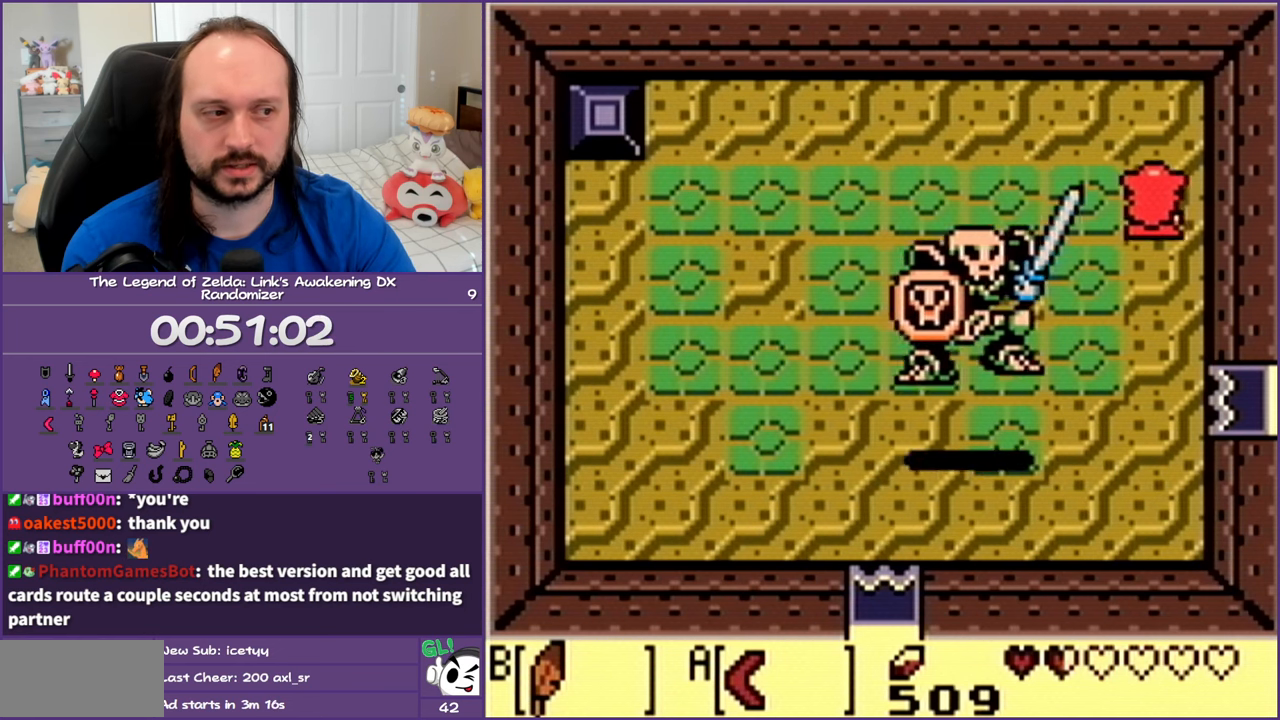
{"buttons": ["DPAD_LEFT"], "events": [[133, "DPAD_UP", "up"]]}
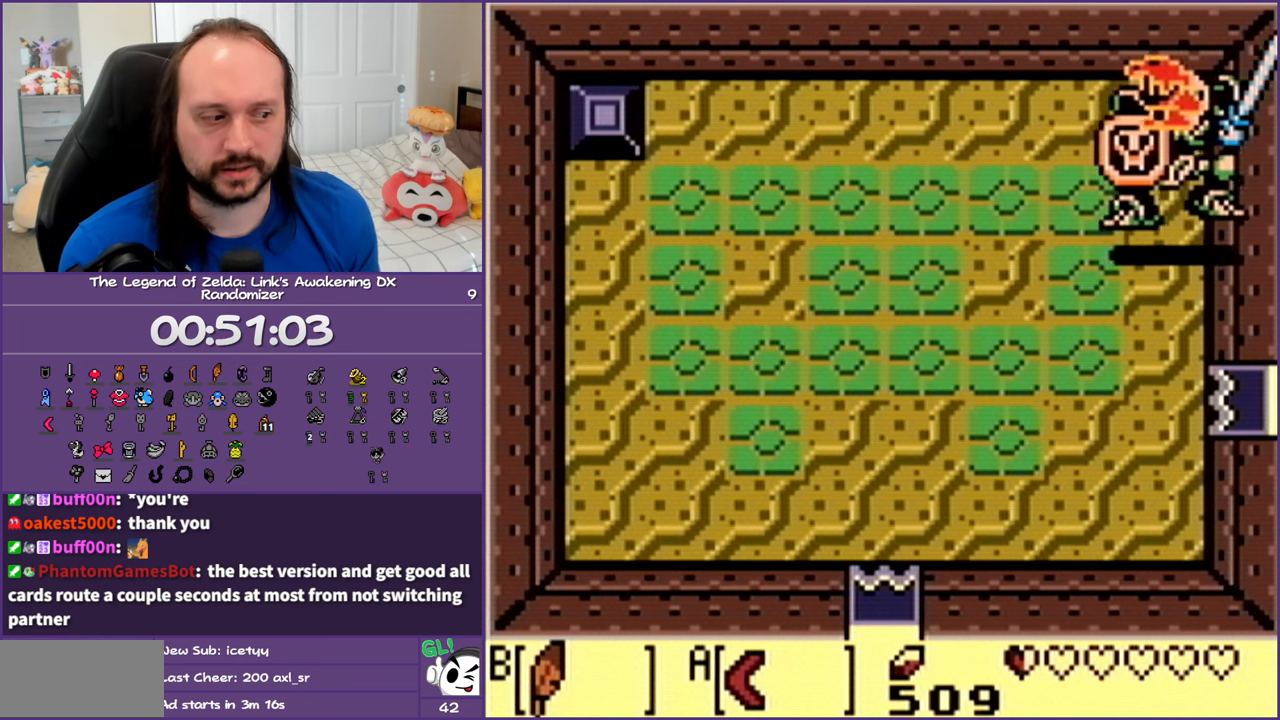
{"buttons": [], "events": [[333, "DPAD_LEFT", "up"]]}
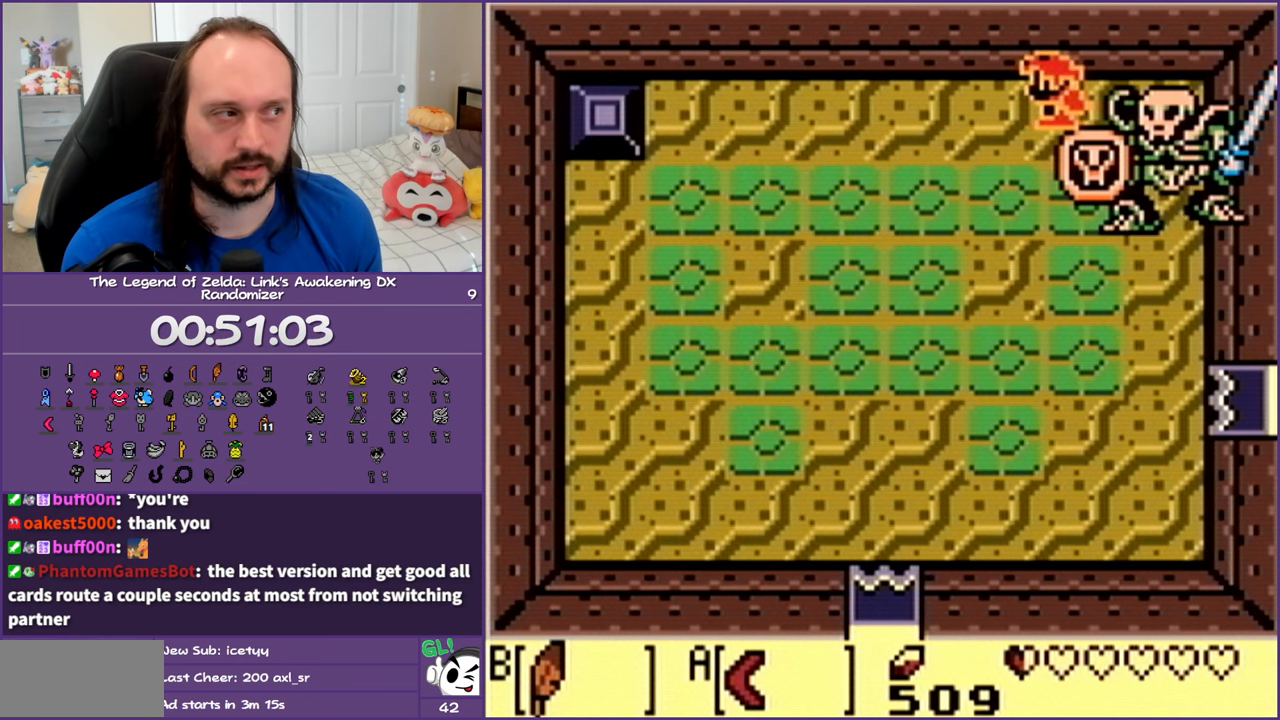
{"buttons": [], "events": []}
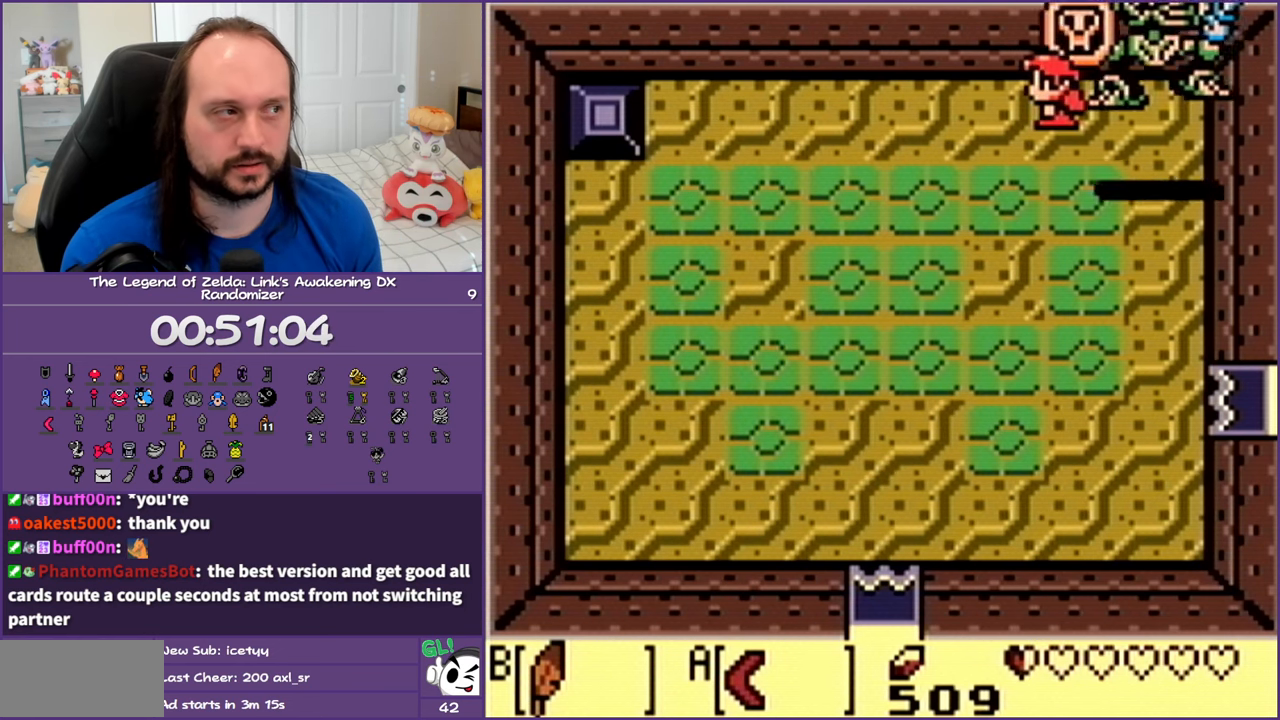
{"buttons": [], "events": []}
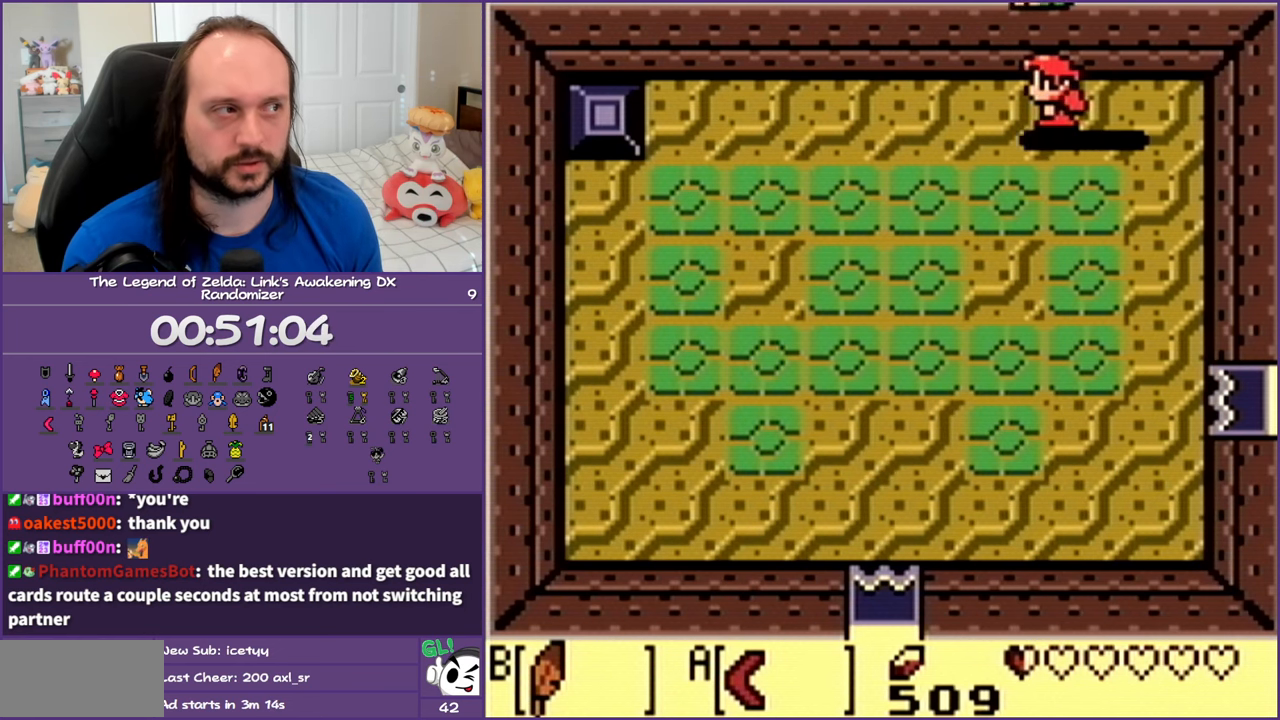
{"buttons": [], "events": []}
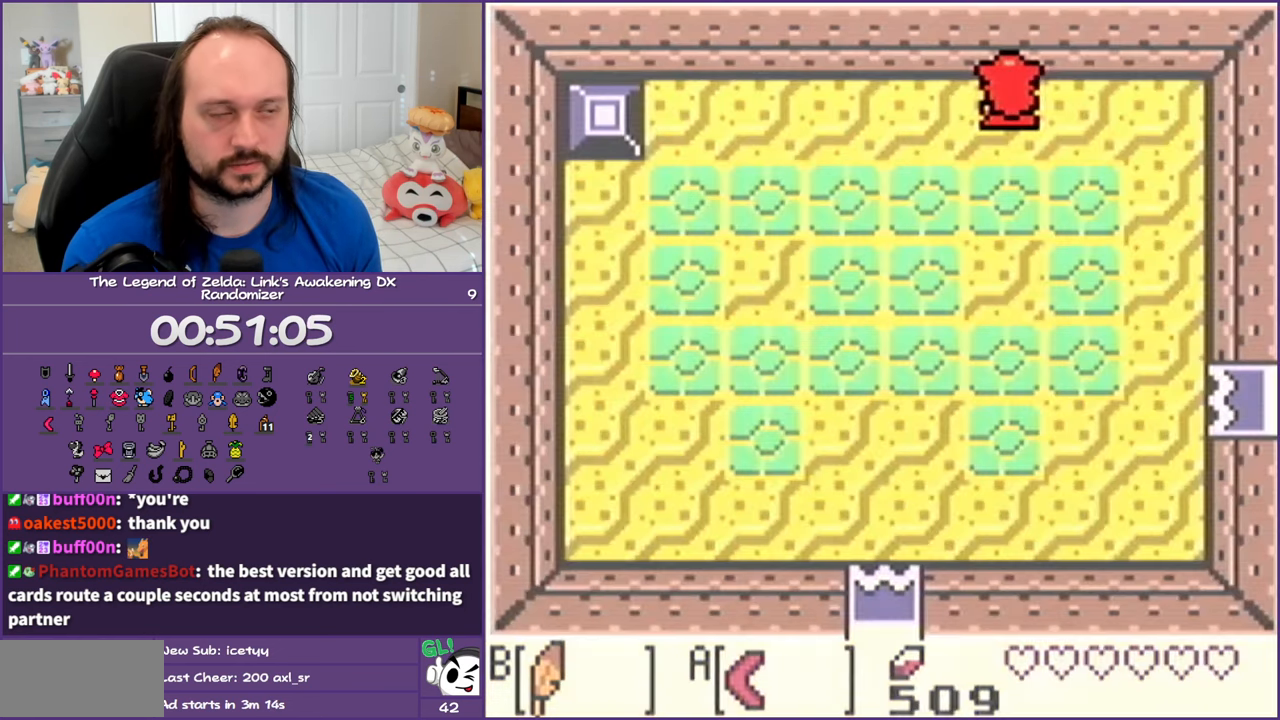
{"buttons": [], "events": []}
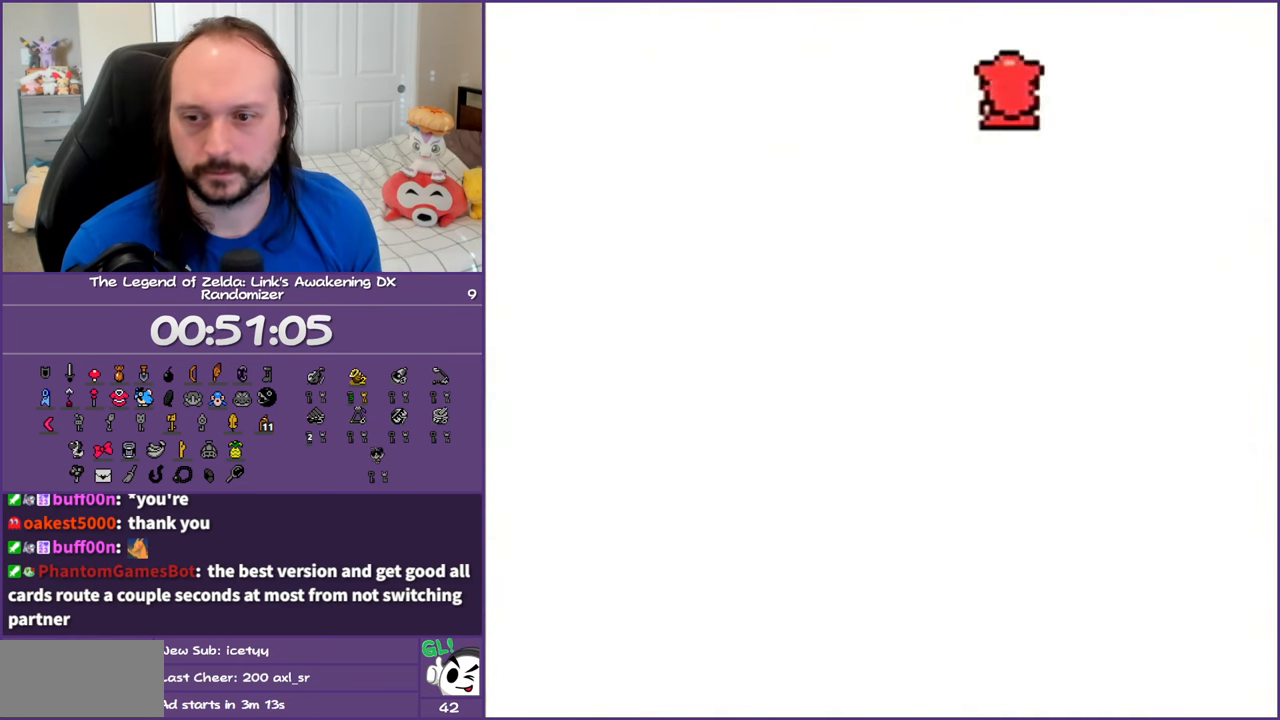
{"buttons": [], "events": []}
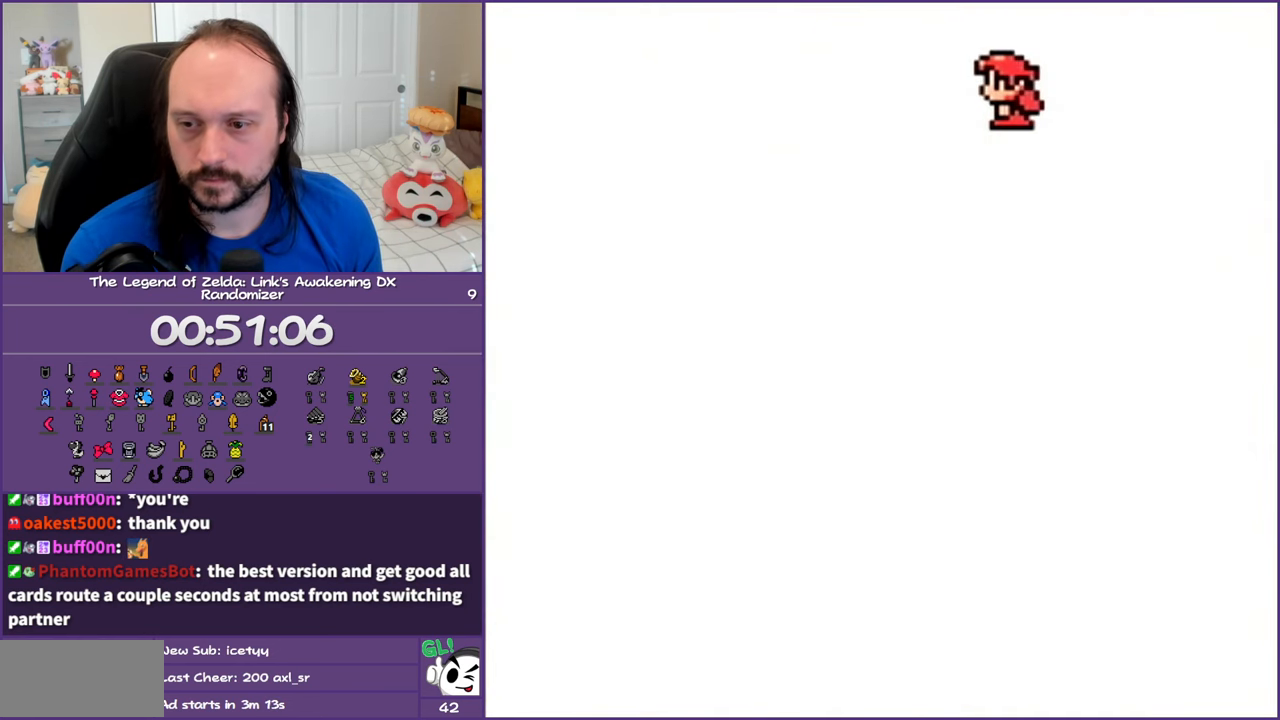
{"buttons": [], "events": []}
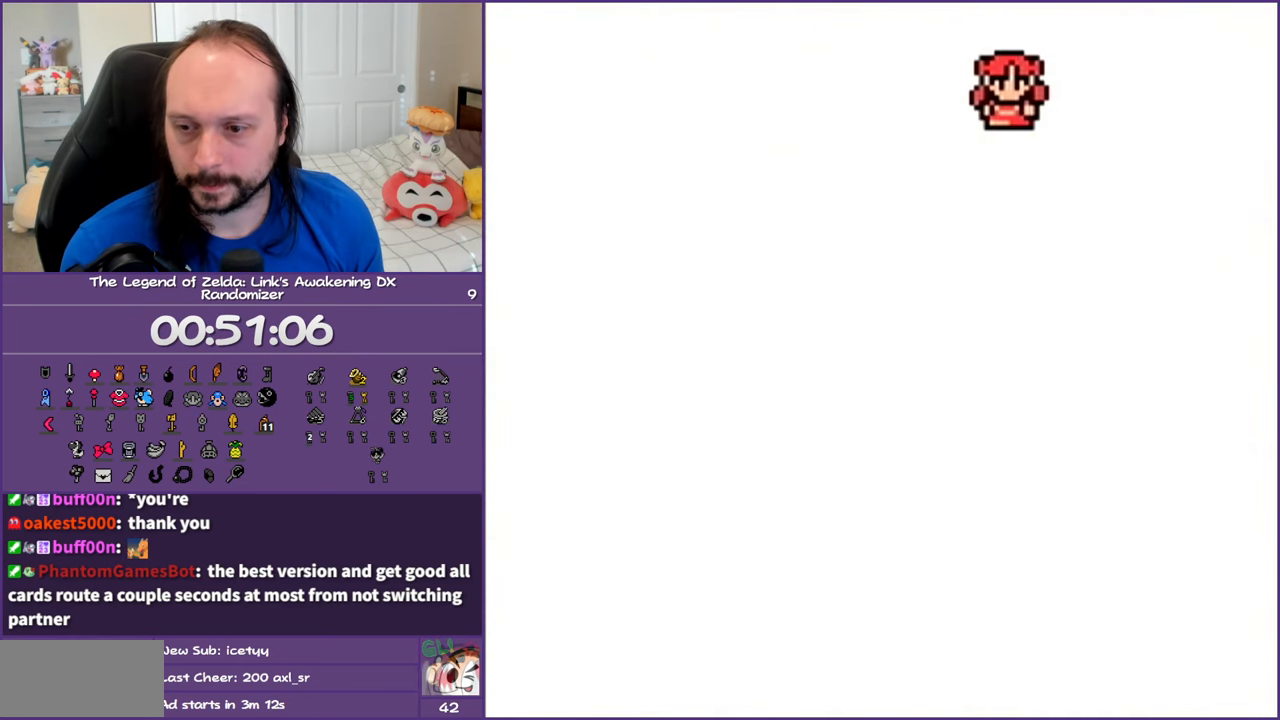
{"buttons": [], "events": []}
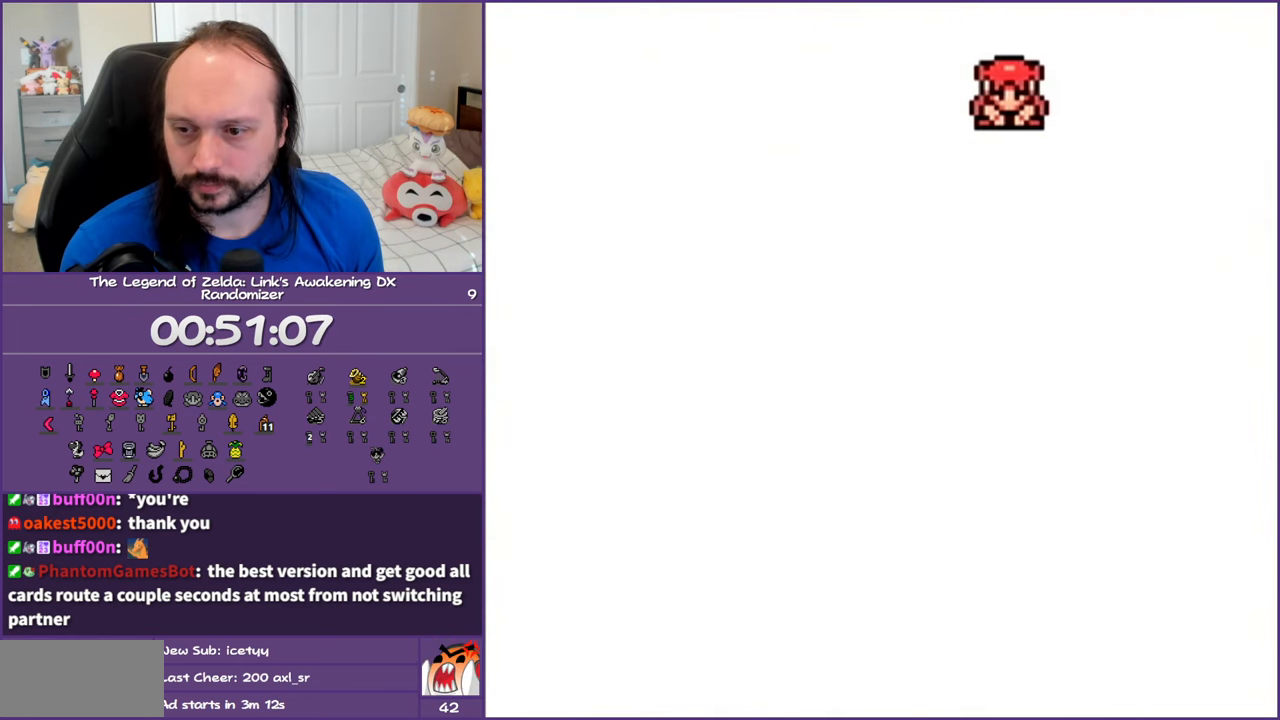
{"buttons": [], "events": []}
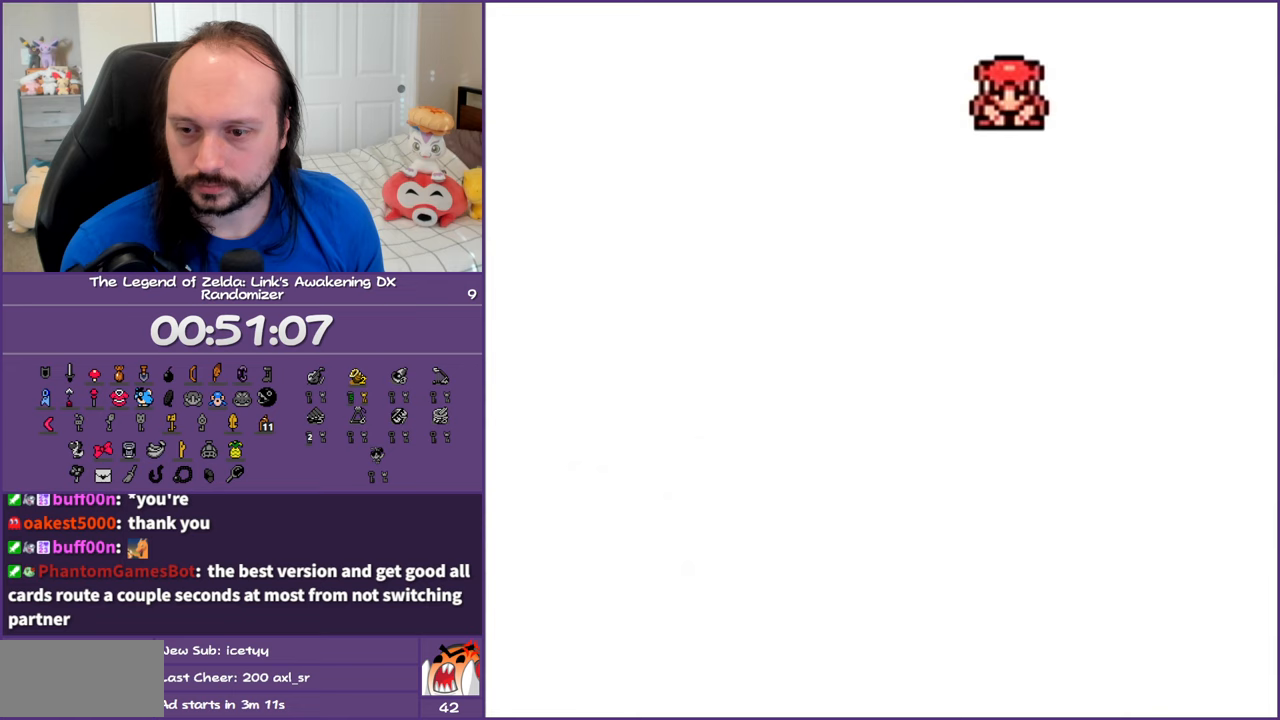
{"buttons": [], "events": []}
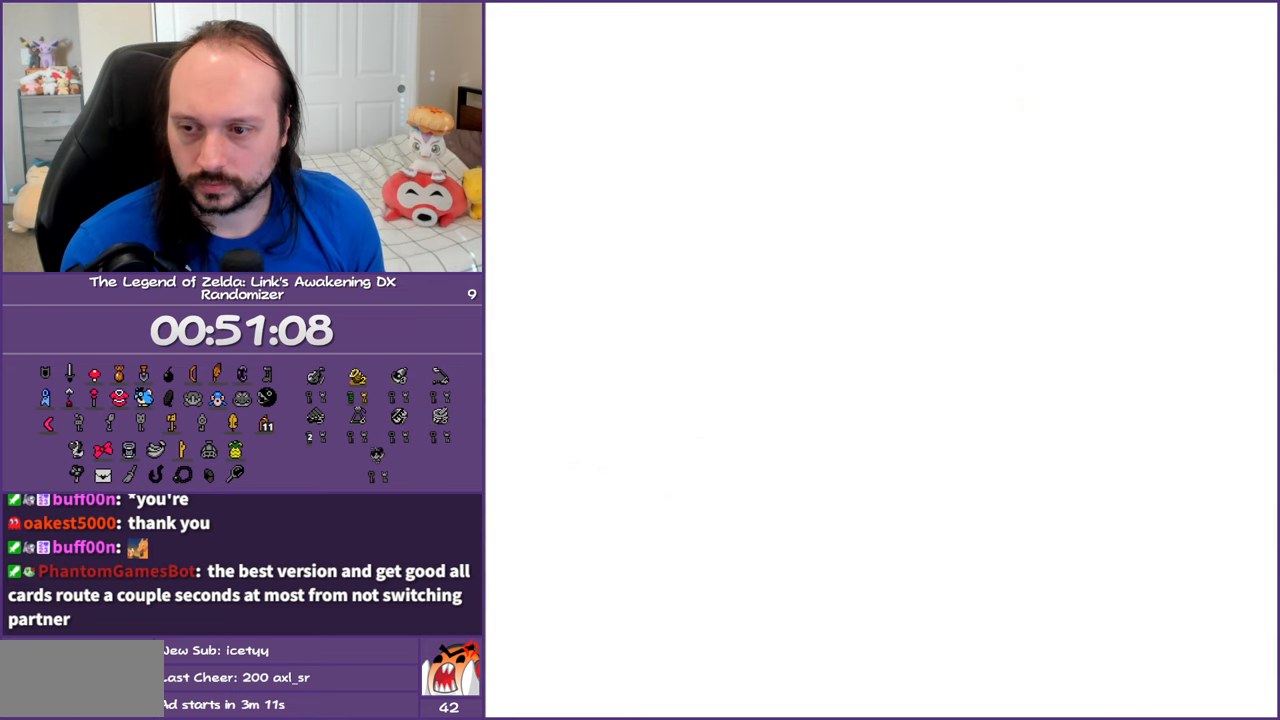
{"buttons": [], "events": []}
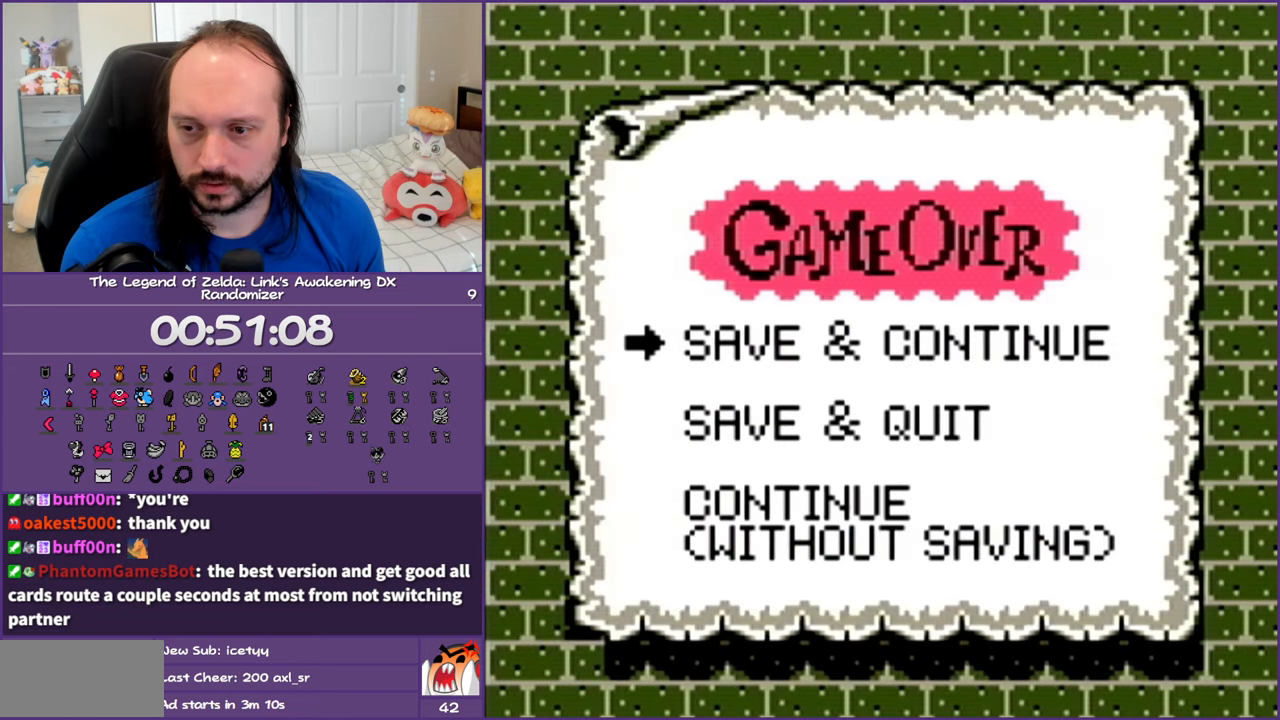
{"buttons": [], "events": [[100, "A", "down"], [267, "A", "up"]]}
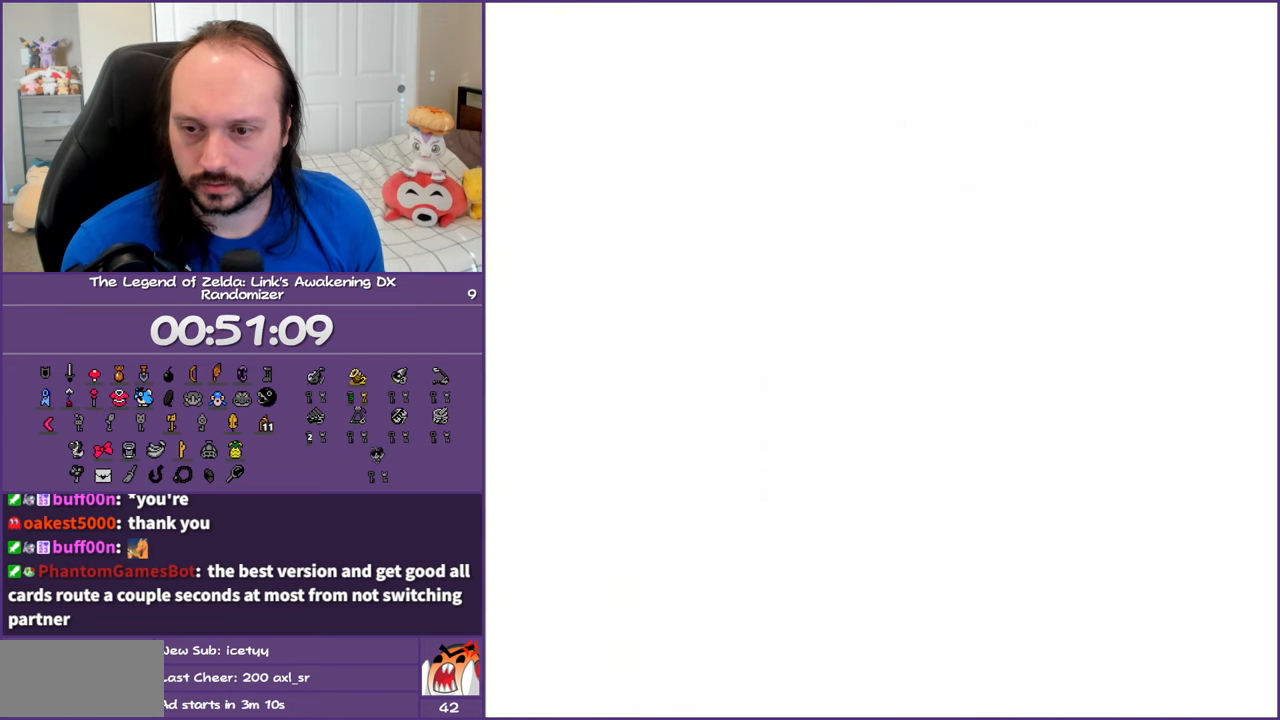
{"buttons": [], "events": []}
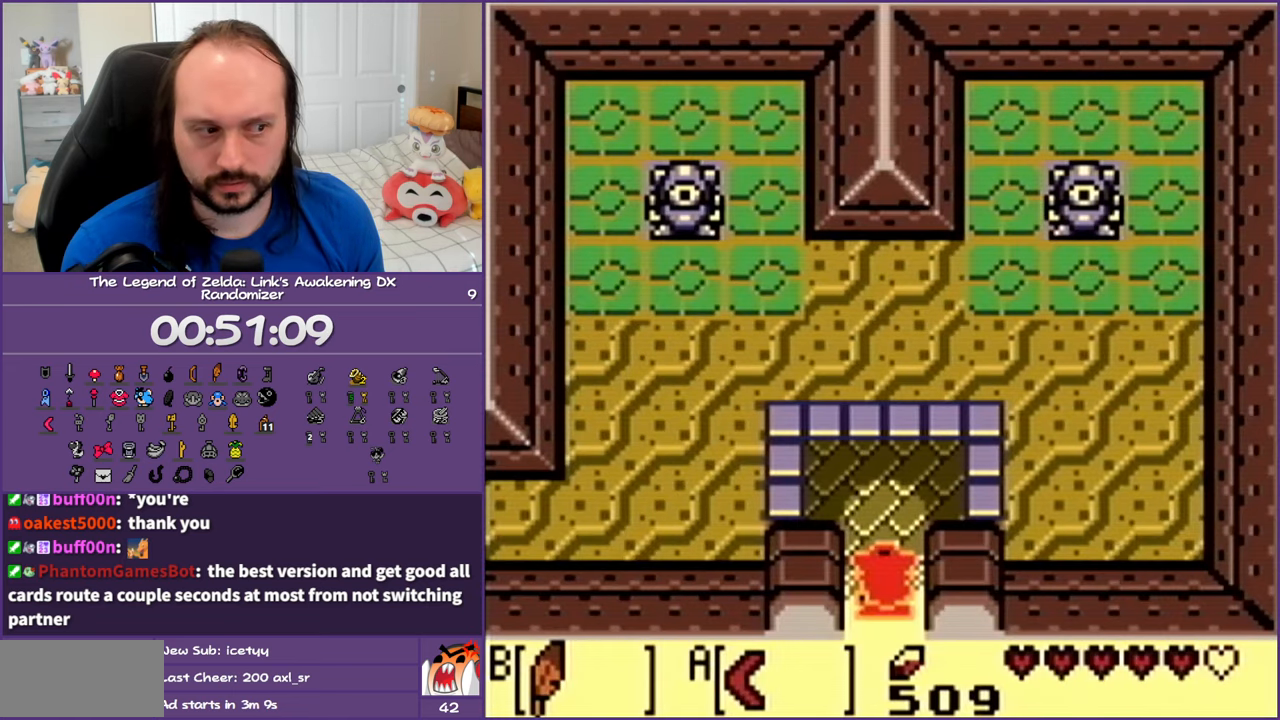
{"buttons": ["DPAD_UP"], "events": [[400, "DPAD_UP", "down"]]}
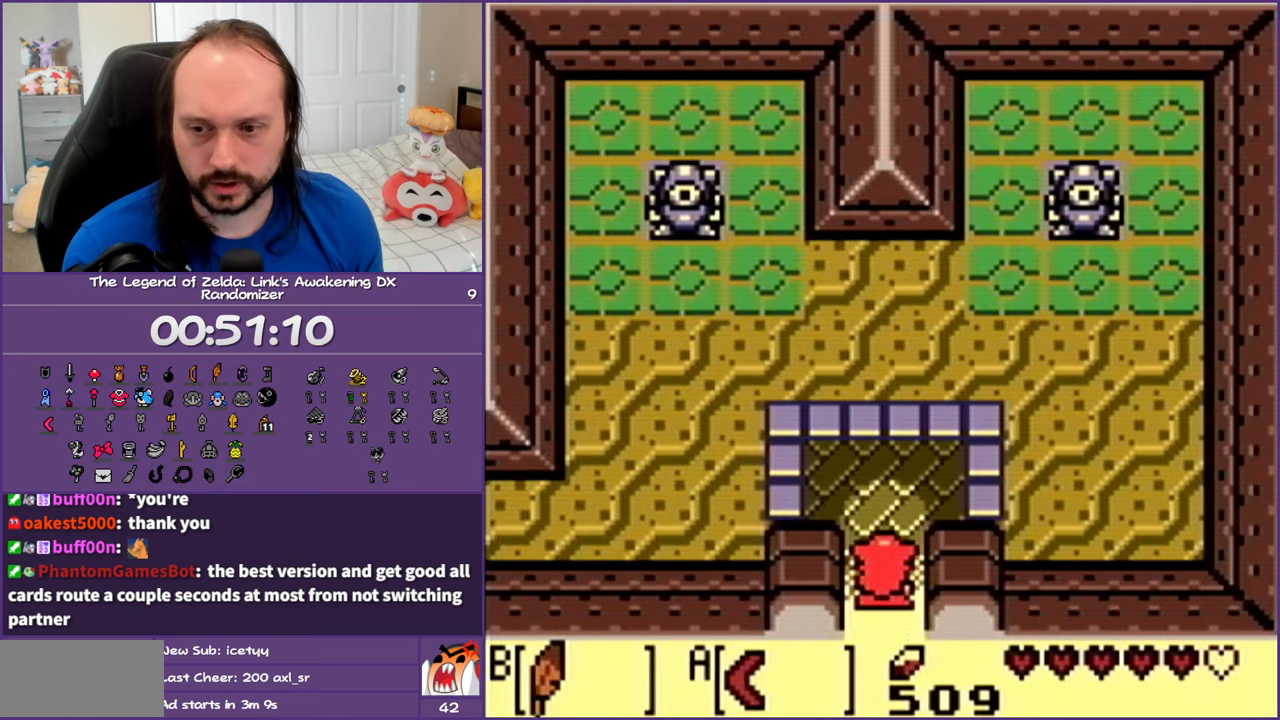
{"buttons": [], "events": [[17, "DPAD_LEFT", "down"], [167, "DPAD_LEFT", "up"], [167, "DPAD_UP", "up"]]}